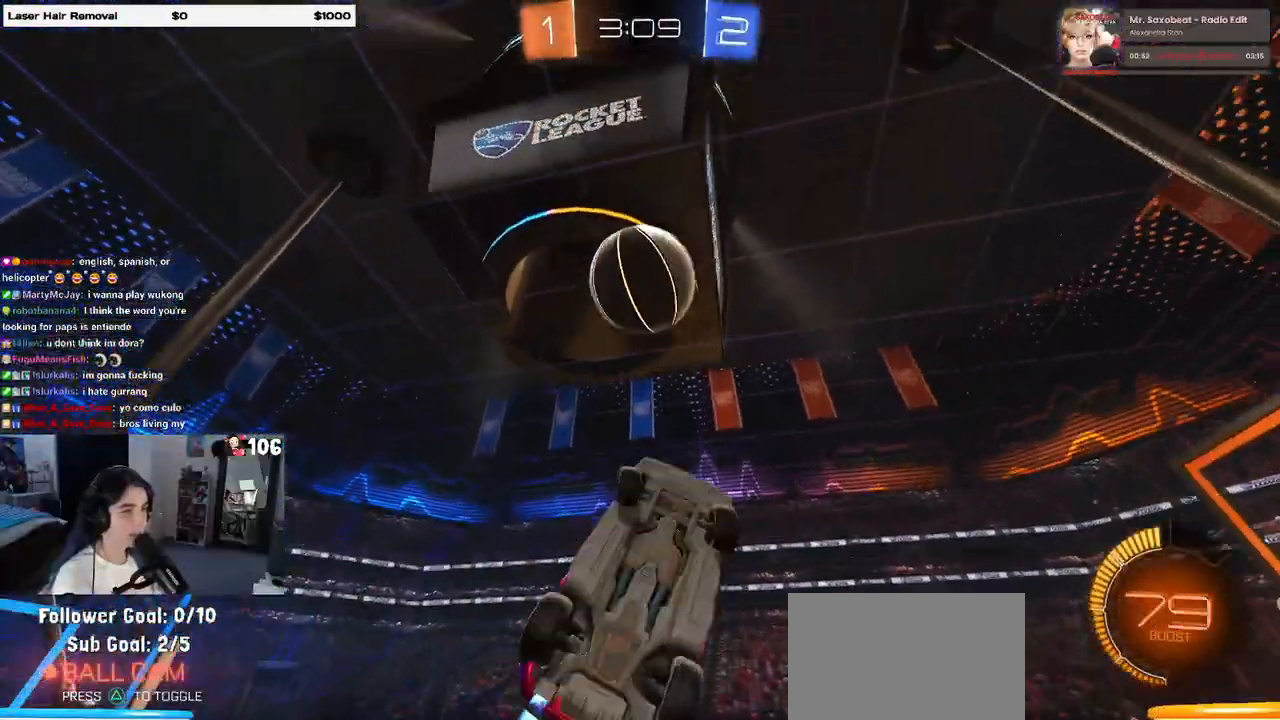
Gameplay with a controller (PlayStation layout); each line is a JSON object with the inputs held at the frame after it. "events" lists button and stick changes between this image and that frame as [ms after this image, input, new state], when the widget could be followed in between. Not read: R2.
{"buttons": ["L1", "R1"], "left_stick": "down-right", "right_stick": "center", "events": [[33, "left_stick", "up"], [117, "left_stick", "up-left"], [300, "left_stick", "down-left"], [400, "left_stick", "down-right"]]}
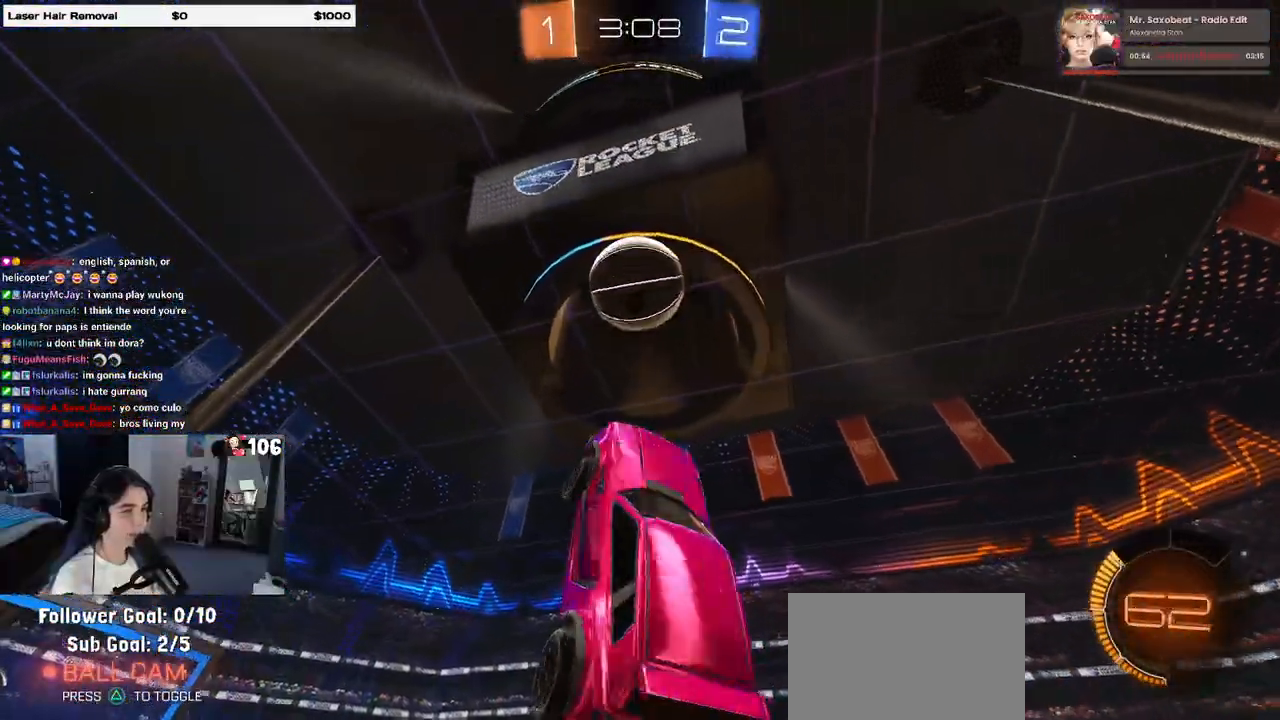
{"buttons": ["L1", "R1"], "left_stick": "center", "right_stick": "center", "events": [[117, "left_stick", "down-left"], [250, "left_stick", "left"], [333, "R1", "up"], [467, "R1", "down"], [483, "left_stick", "center"]]}
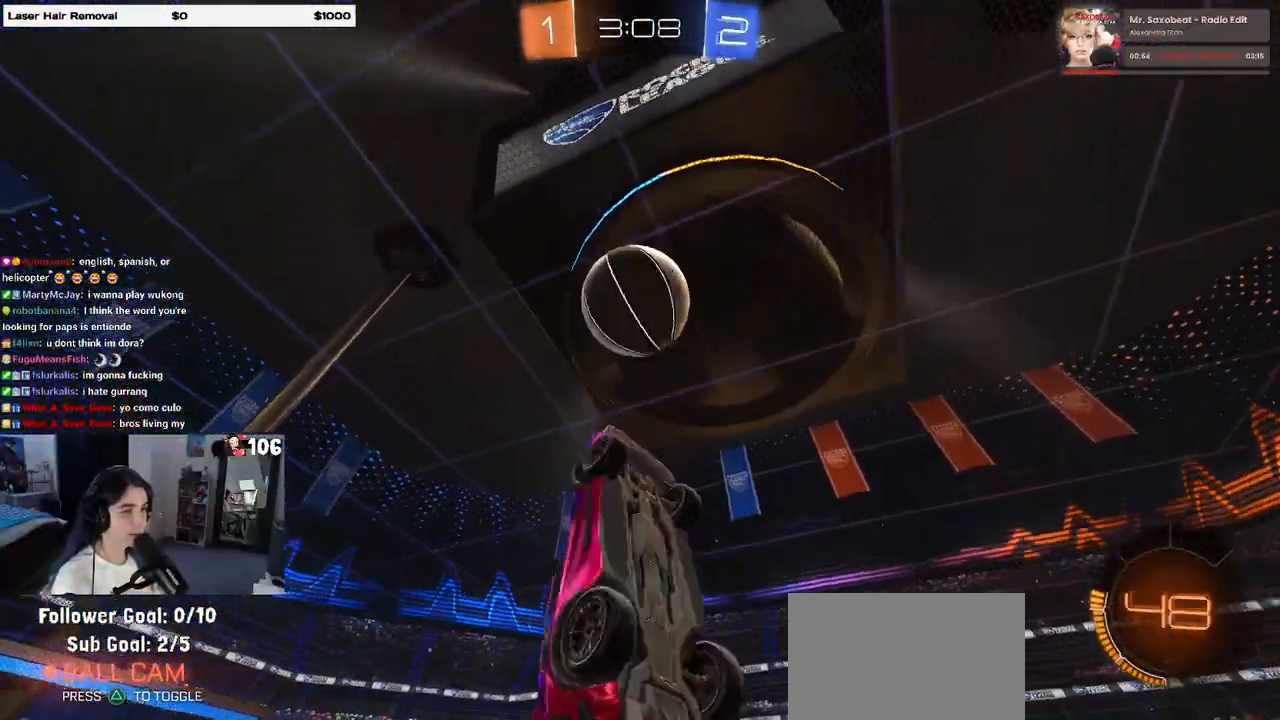
{"buttons": [], "left_stick": "center", "right_stick": "center", "events": [[17, "L1", "up"], [17, "left_stick", "right"], [133, "left_stick", "down"], [150, "R1", "up"], [233, "left_stick", "down-right"], [433, "left_stick", "center"]]}
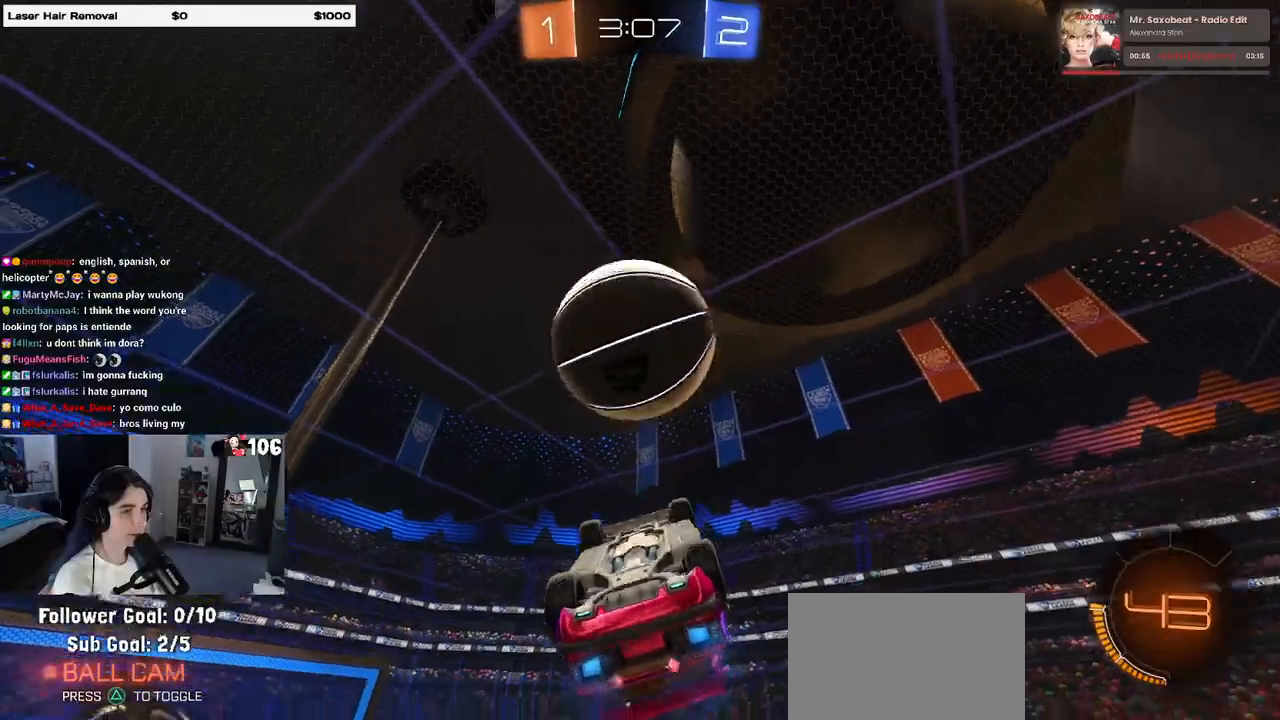
{"buttons": ["L1", "R1"], "left_stick": "up-left", "right_stick": "center", "events": [[33, "R1", "down"], [33, "left_stick", "right"], [167, "R1", "up"], [183, "left_stick", "center"], [417, "L1", "down"], [417, "left_stick", "up-left"], [483, "R1", "down"]]}
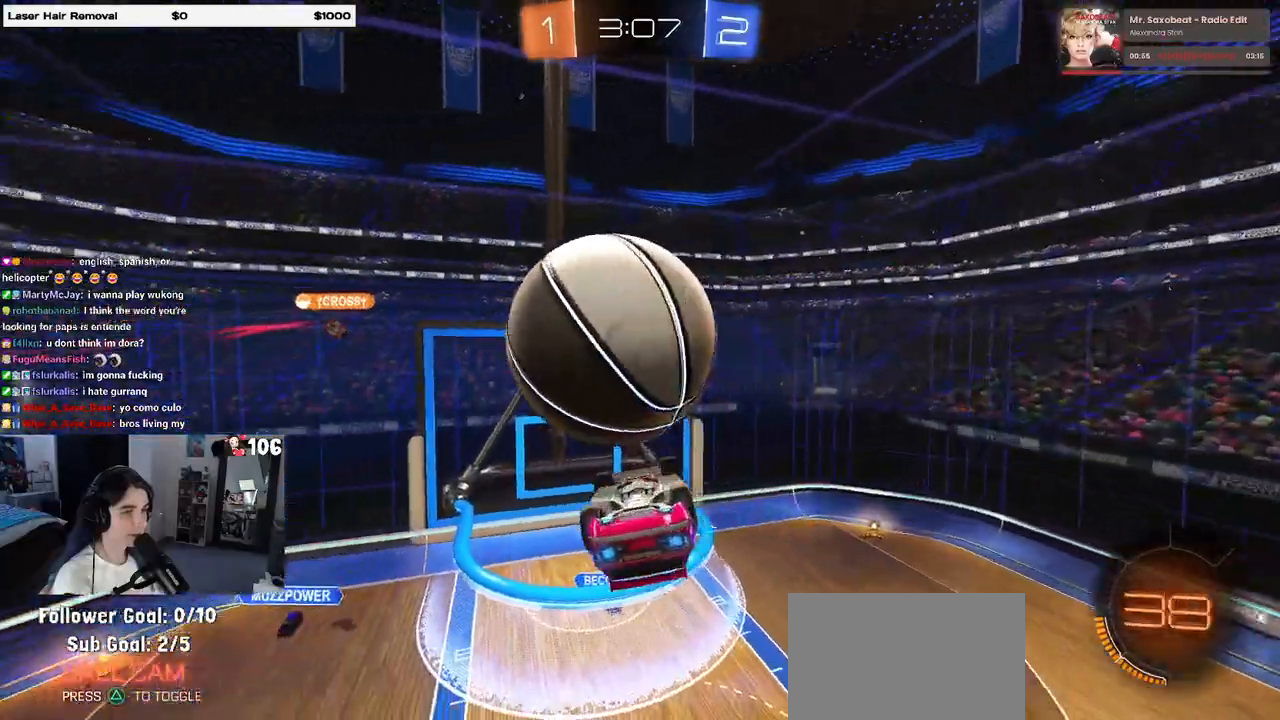
{"buttons": ["L1"], "left_stick": "right", "right_stick": "center", "events": [[67, "R1", "up"], [250, "left_stick", "right"]]}
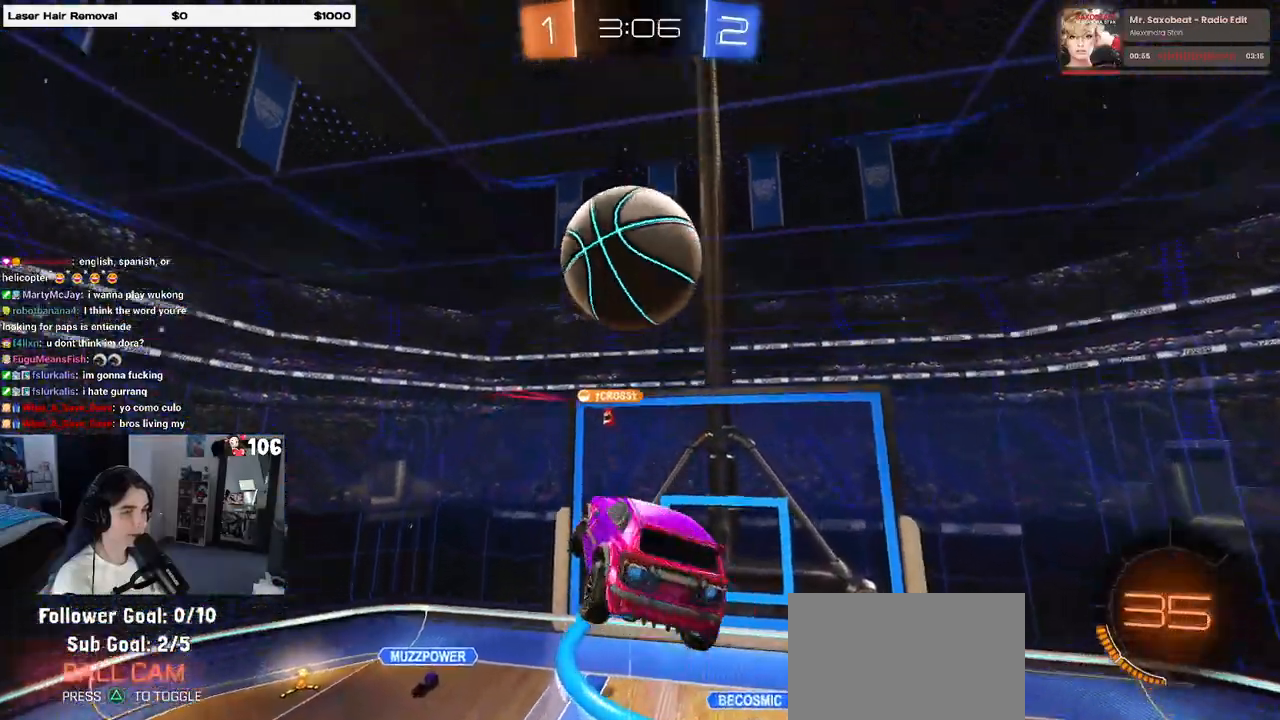
{"buttons": ["R1"], "left_stick": "right", "right_stick": "center", "events": [[17, "L1", "up"], [100, "left_stick", "up"], [167, "CROSS", "down"], [217, "left_stick", "down"], [250, "CROSS", "up"], [267, "R1", "down"], [267, "left_stick", "down-right"], [417, "left_stick", "center"], [500, "left_stick", "right"]]}
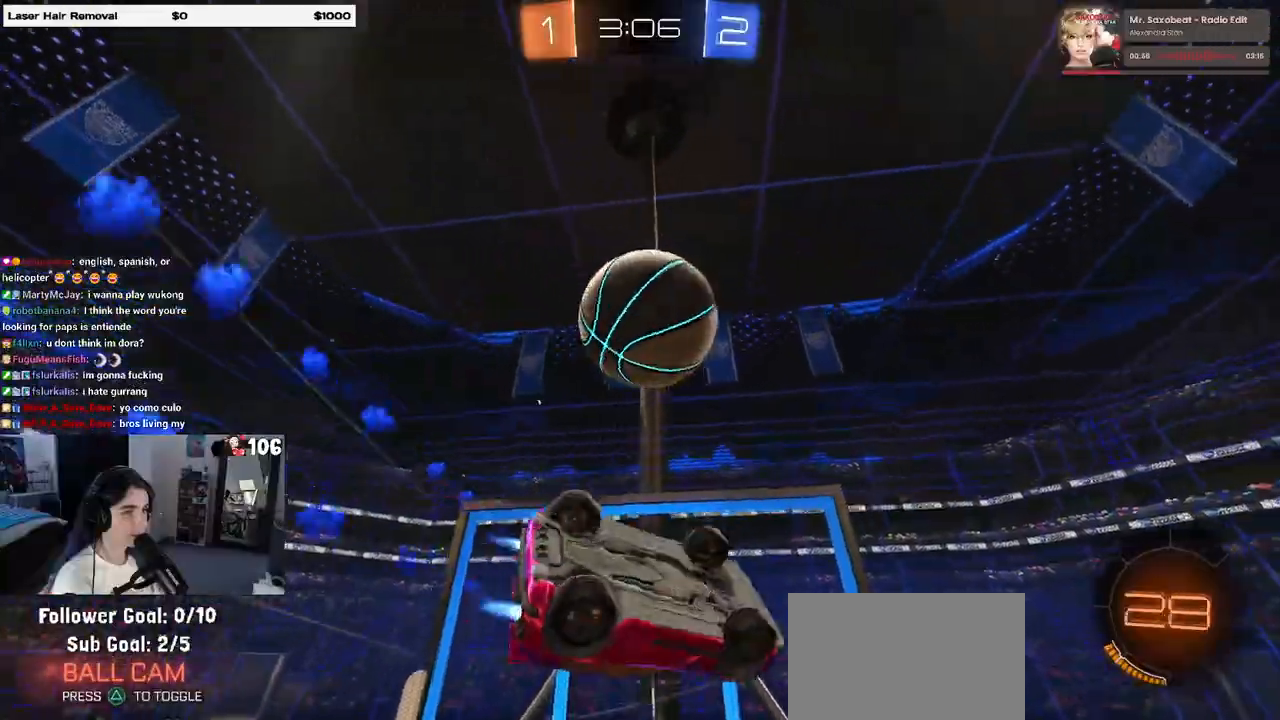
{"buttons": ["L1"], "left_stick": "up-left", "right_stick": "center", "events": [[83, "R1", "up"], [100, "left_stick", "up"], [183, "R1", "down"], [200, "left_stick", "up-right"], [333, "L1", "down"], [417, "R1", "up"], [417, "left_stick", "up-left"]]}
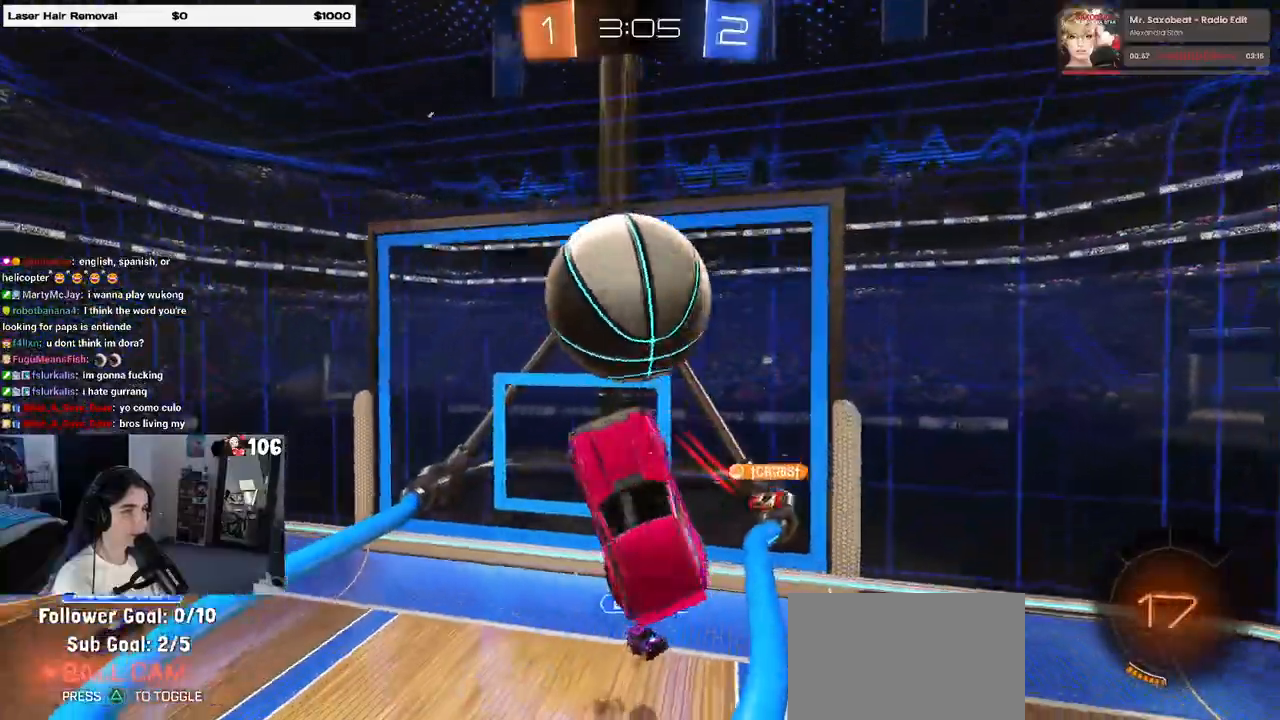
{"buttons": ["R1"], "left_stick": "left", "right_stick": "center", "events": [[83, "R1", "down"], [117, "left_stick", "down-left"], [167, "left_stick", "down-right"], [183, "L1", "up"], [333, "left_stick", "down-left"], [450, "left_stick", "left"]]}
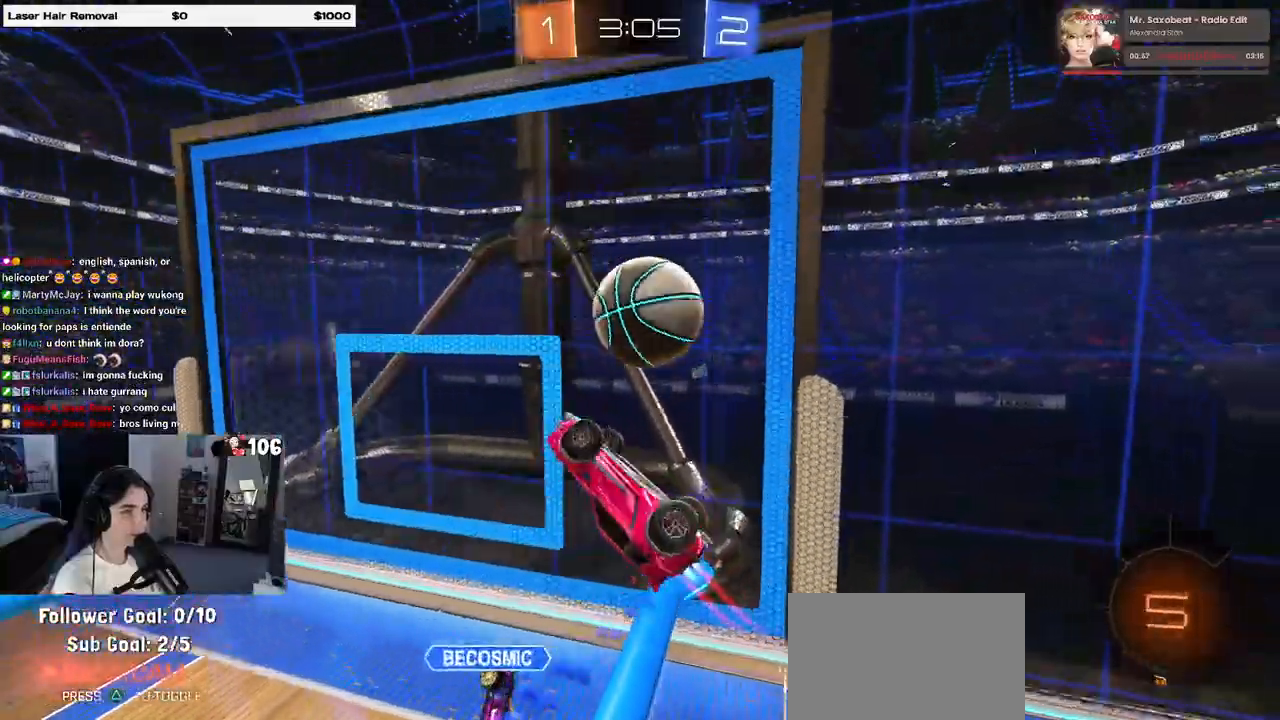
{"buttons": ["SQUARE"], "left_stick": "right", "right_stick": "center", "events": [[117, "left_stick", "right"], [183, "R1", "up"], [383, "SQUARE", "down"]]}
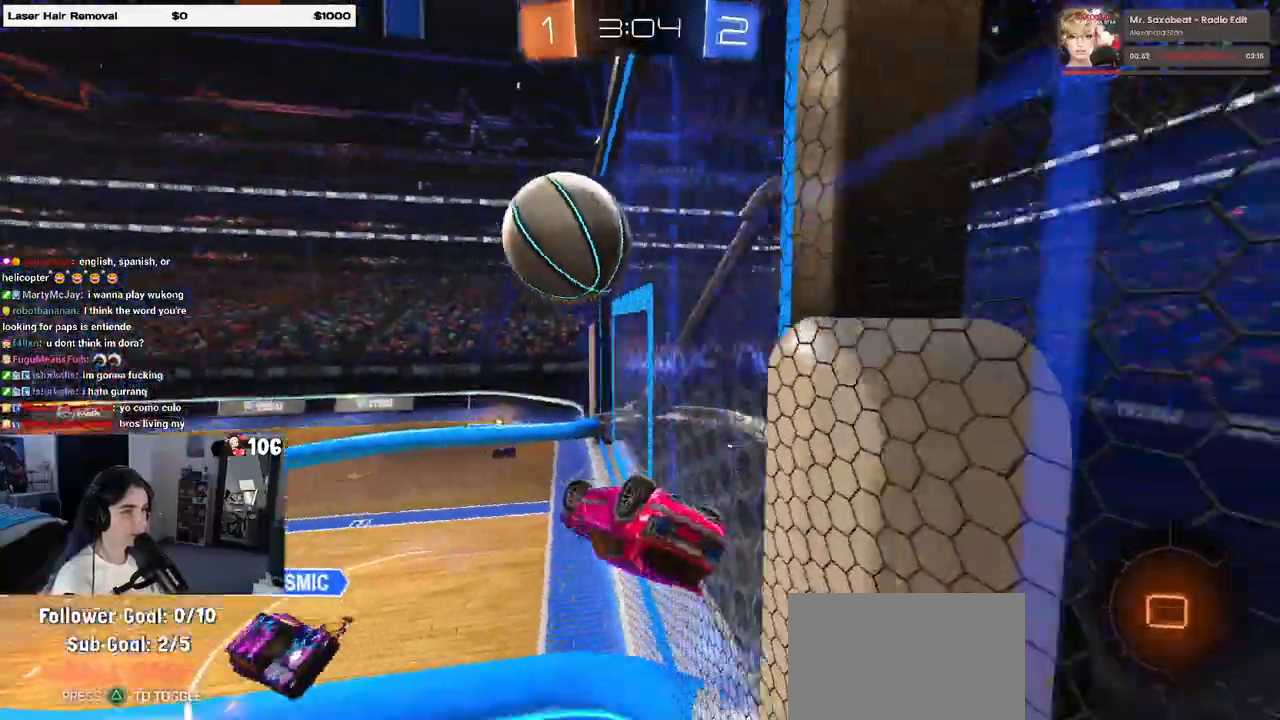
{"buttons": ["SQUARE"], "left_stick": "down", "right_stick": "center", "events": [[117, "left_stick", "center"], [133, "SQUARE", "up"], [167, "left_stick", "left"], [283, "left_stick", "down-left"], [300, "CROSS", "down"], [383, "left_stick", "down"], [433, "SQUARE", "down"], [450, "CROSS", "up"]]}
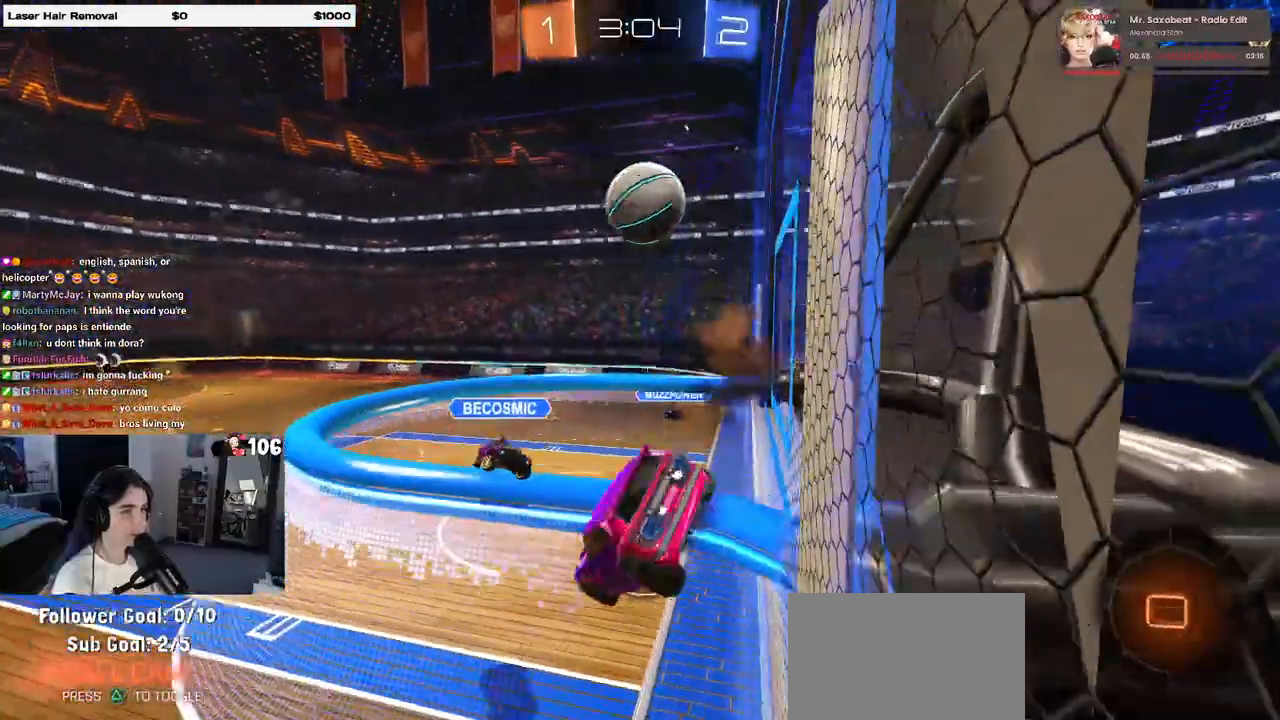
{"buttons": [], "left_stick": "up", "right_stick": "center", "events": [[67, "left_stick", "down-right"], [233, "SQUARE", "up"], [267, "left_stick", "center"], [367, "left_stick", "up"]]}
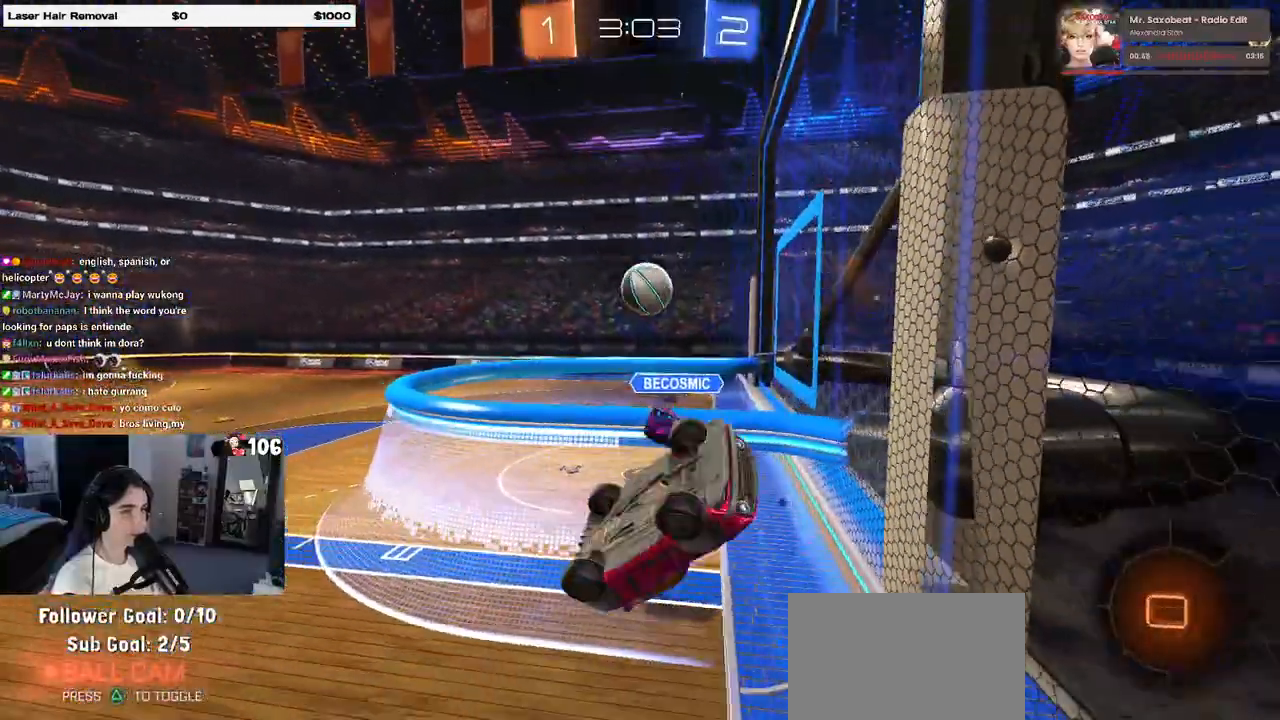
{"buttons": [], "left_stick": "down-left", "right_stick": "center", "events": [[83, "left_stick", "right"], [217, "left_stick", "down"], [283, "left_stick", "down-left"]]}
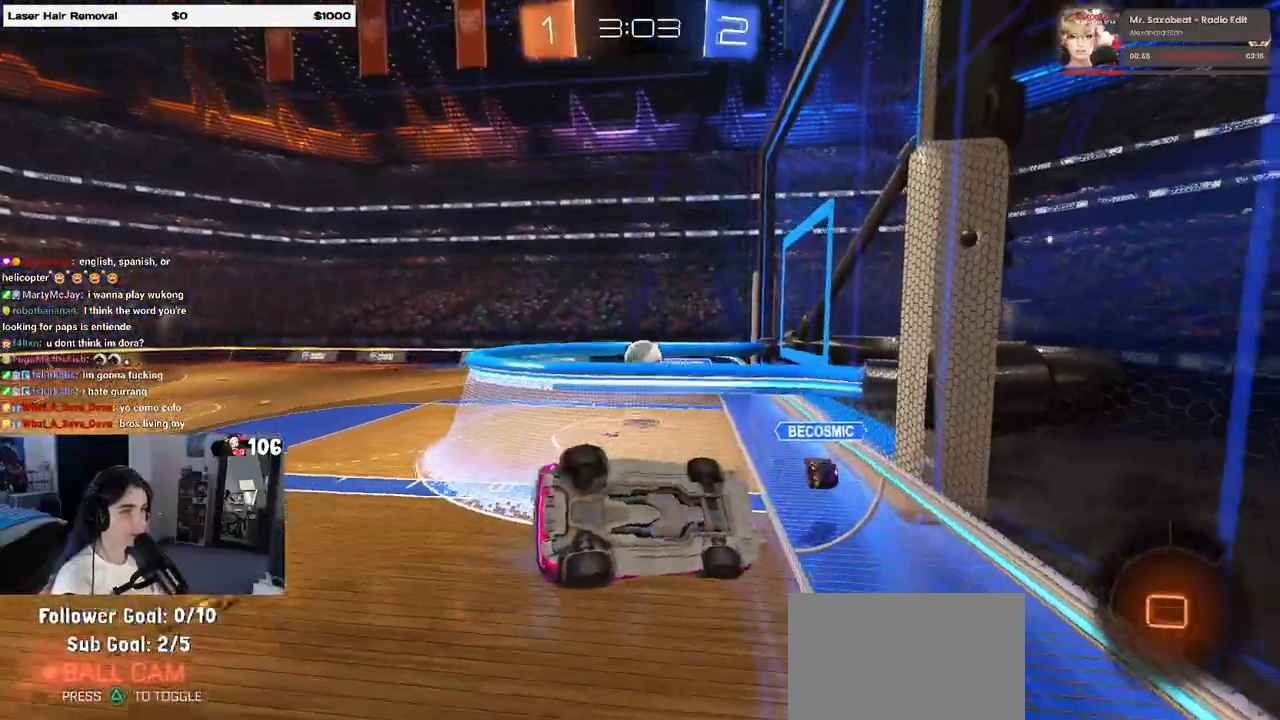
{"buttons": ["SQUARE"], "left_stick": "down-right", "right_stick": "center", "events": [[150, "left_stick", "down"], [167, "SQUARE", "down"], [417, "left_stick", "down-right"]]}
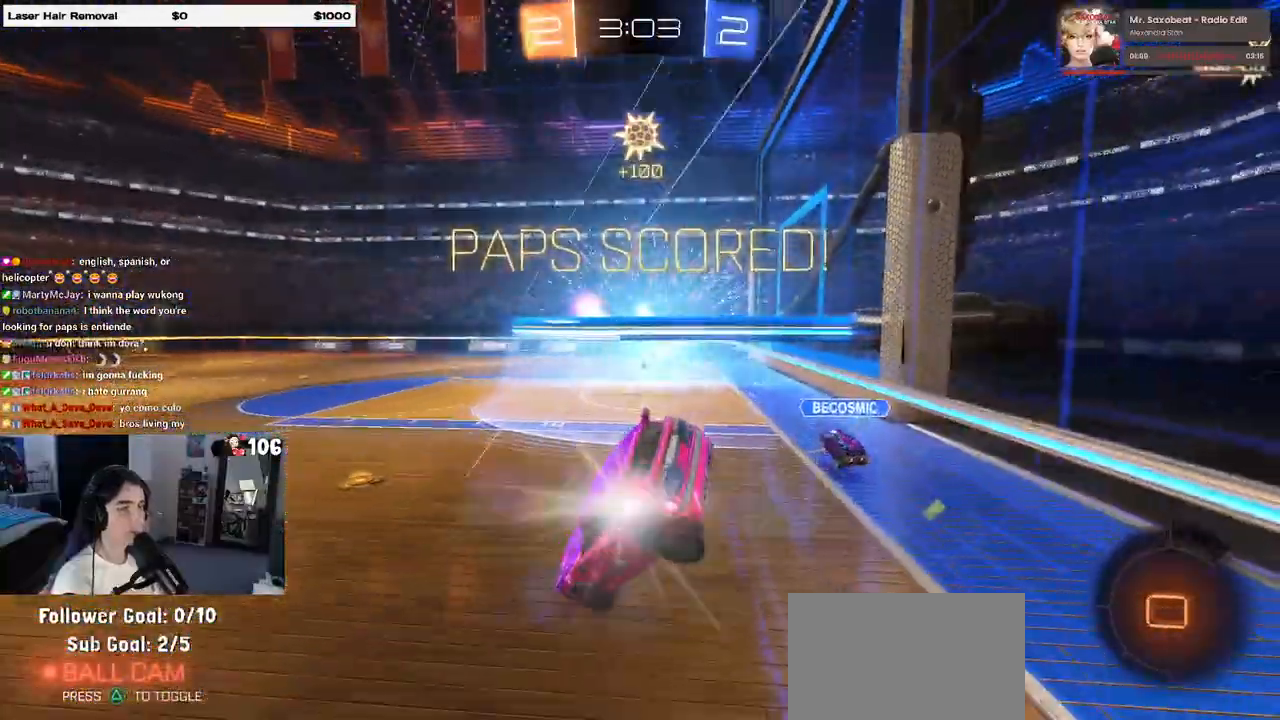
{"buttons": ["SQUARE"], "left_stick": "up-left", "right_stick": "center", "events": [[150, "SQUARE", "up"], [167, "left_stick", "right"], [333, "left_stick", "up-right"], [417, "SQUARE", "down"], [483, "left_stick", "up-left"]]}
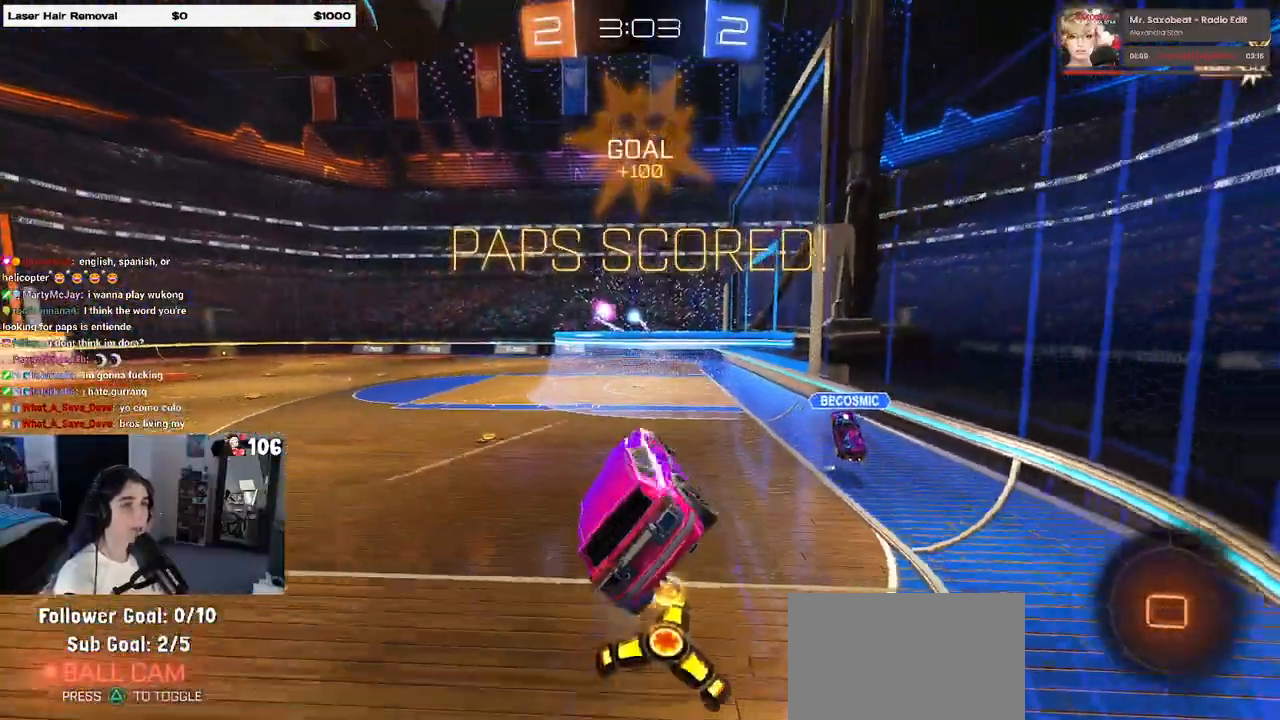
{"buttons": ["SQUARE"], "left_stick": "down", "right_stick": "center", "events": [[467, "left_stick", "down"]]}
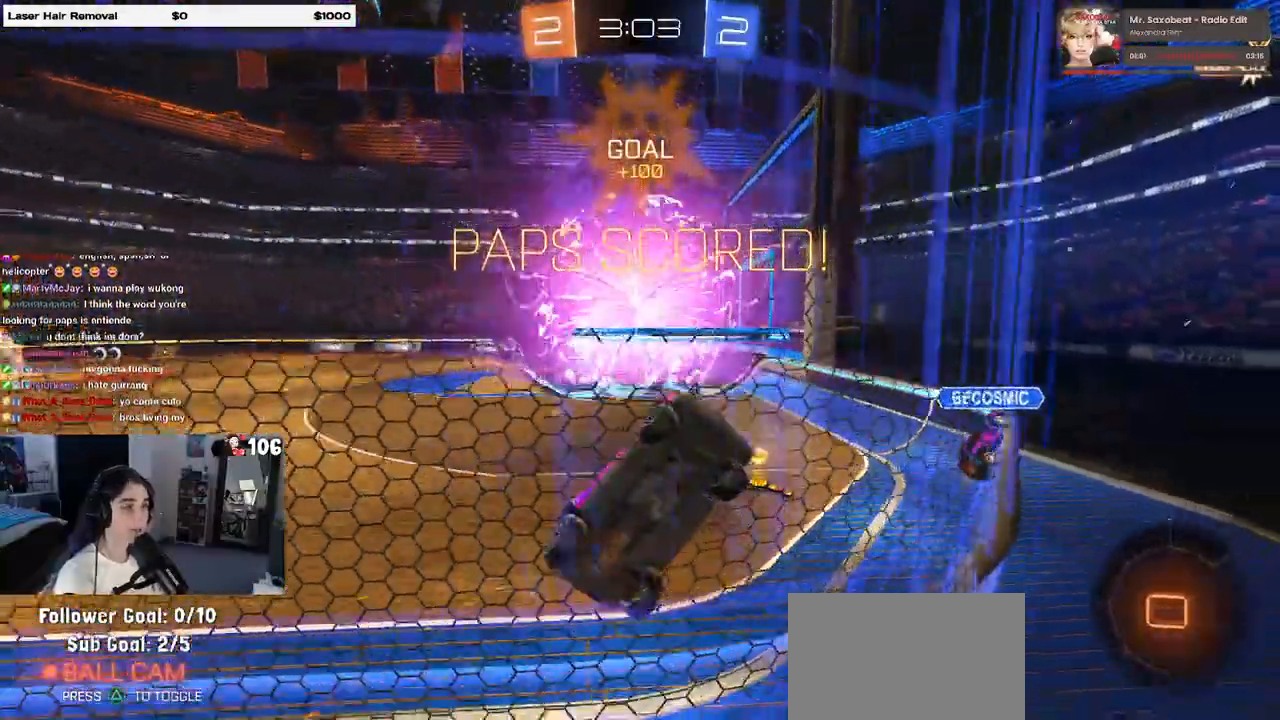
{"buttons": [], "left_stick": "up-right", "right_stick": "center", "events": [[17, "CROSS", "down"], [167, "CROSS", "up"], [233, "CROSS", "down"], [333, "SQUARE", "up"], [333, "left_stick", "up-right"], [367, "CROSS", "up"]]}
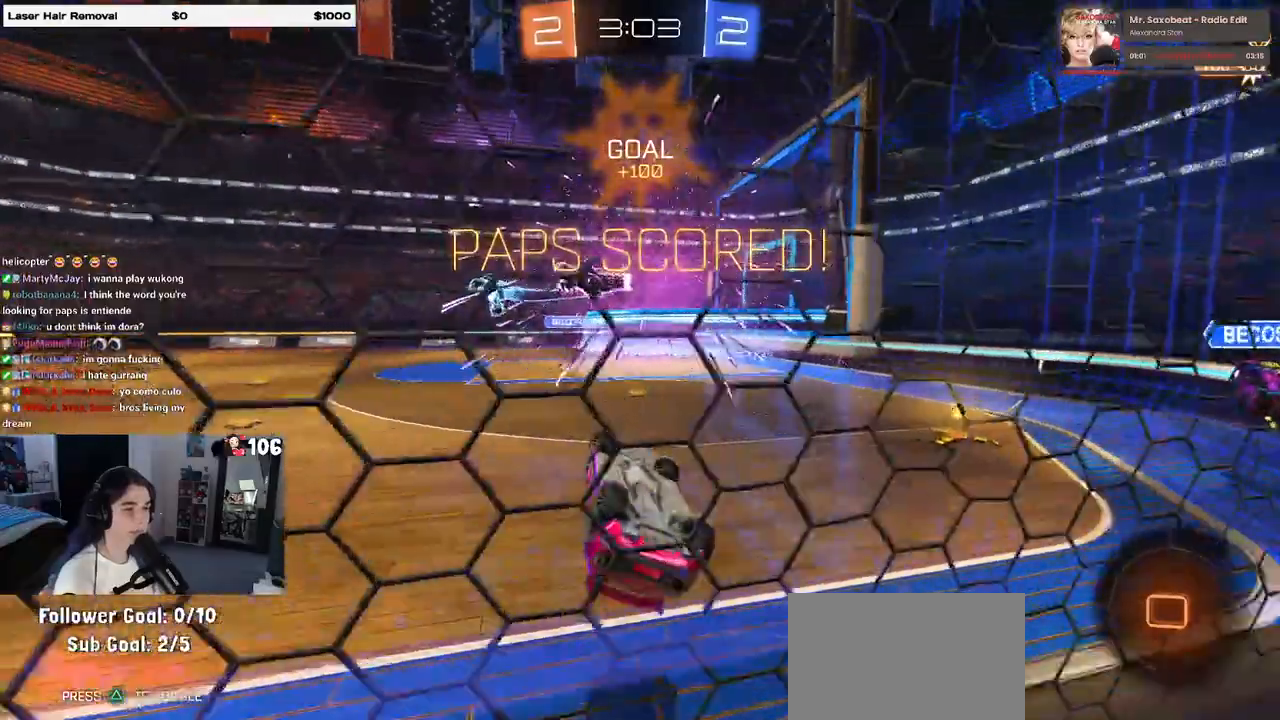
{"buttons": ["SQUARE"], "left_stick": "right", "right_stick": "center", "events": [[417, "left_stick", "right"], [450, "SQUARE", "down"]]}
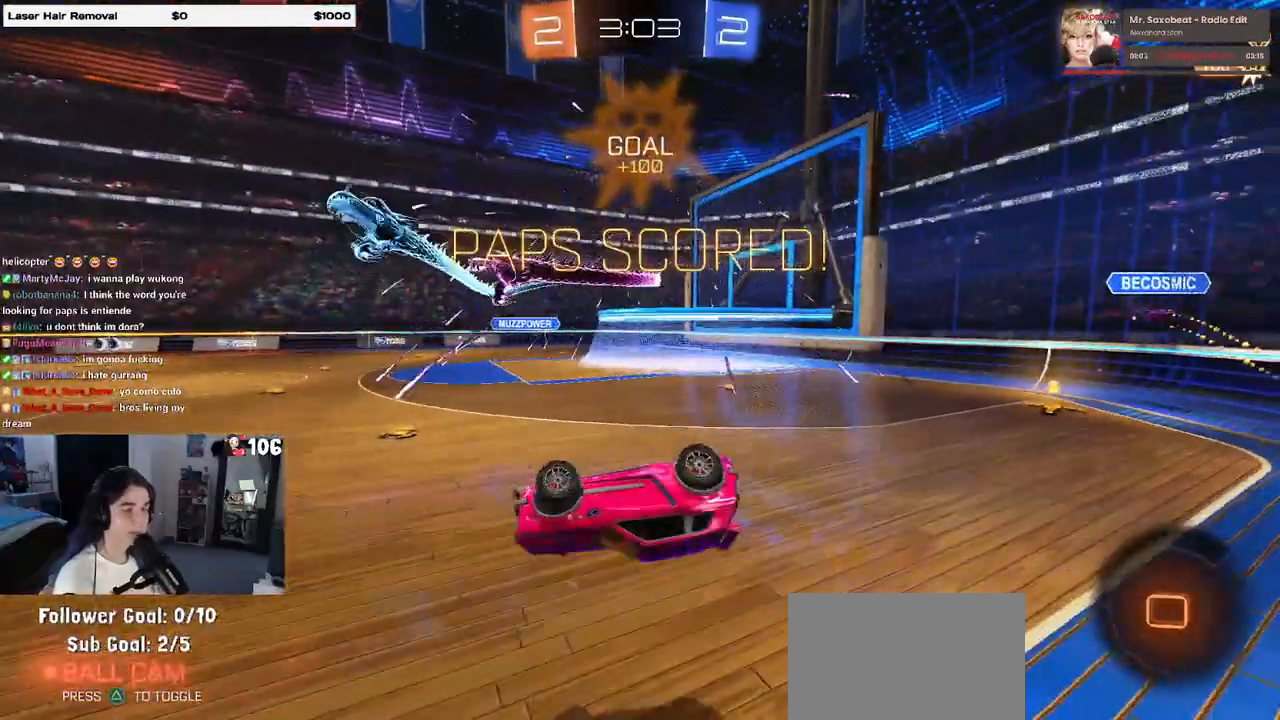
{"buttons": [], "left_stick": "right", "right_stick": "center", "events": [[467, "SQUARE", "up"]]}
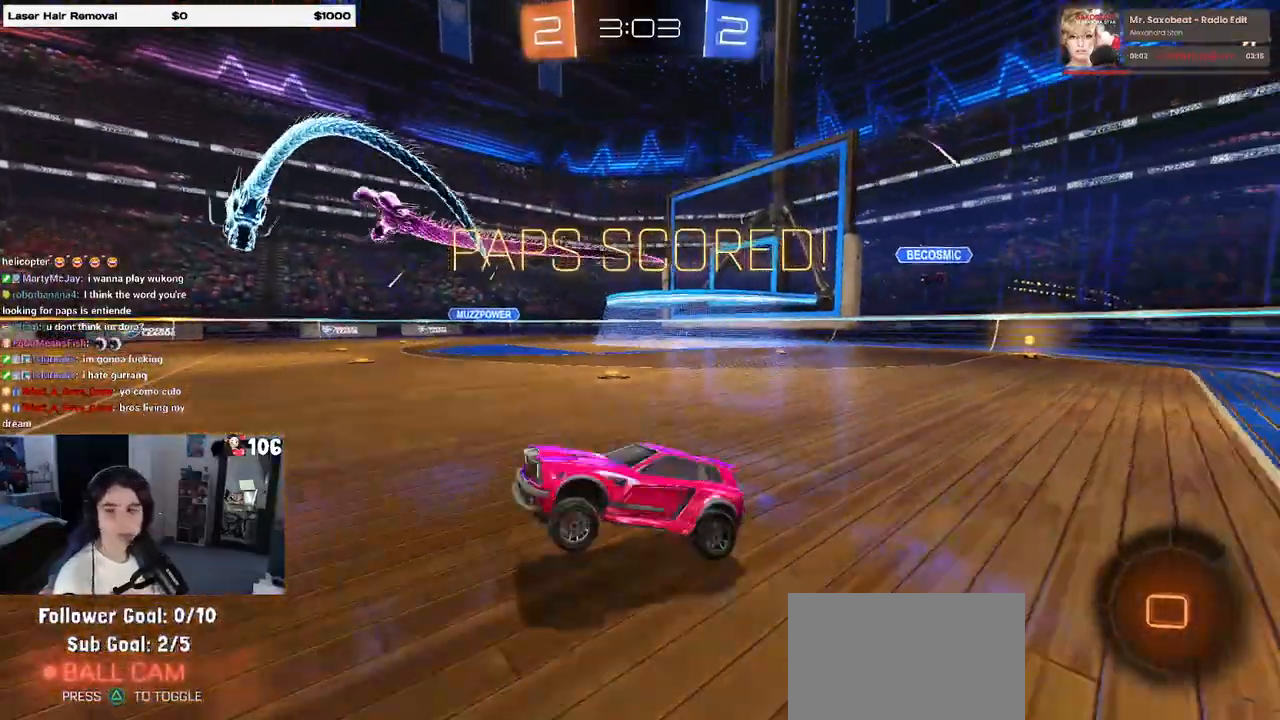
{"buttons": [], "left_stick": "center", "right_stick": "center", "events": [[17, "left_stick", "center"]]}